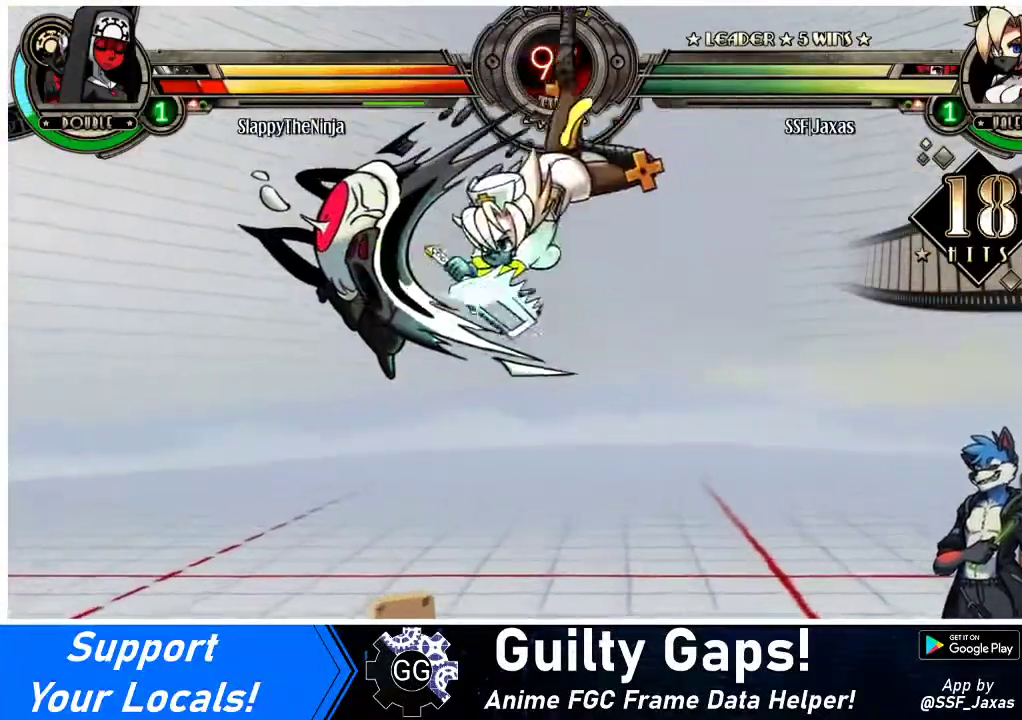
Gameplay with a controller (arcade stick); each line is a JSON object with the inputs held at the frame after it. "events" lists button and stick changes between this image and that frame as [ms after this image, input, new state], when the widget could be followed in between. Not read: L3 R3.
{"buttons": ["R2", "DPAD_LEFT"], "events": [[67, "TRIANGLE", "up"], [333, "R2", "down"]]}
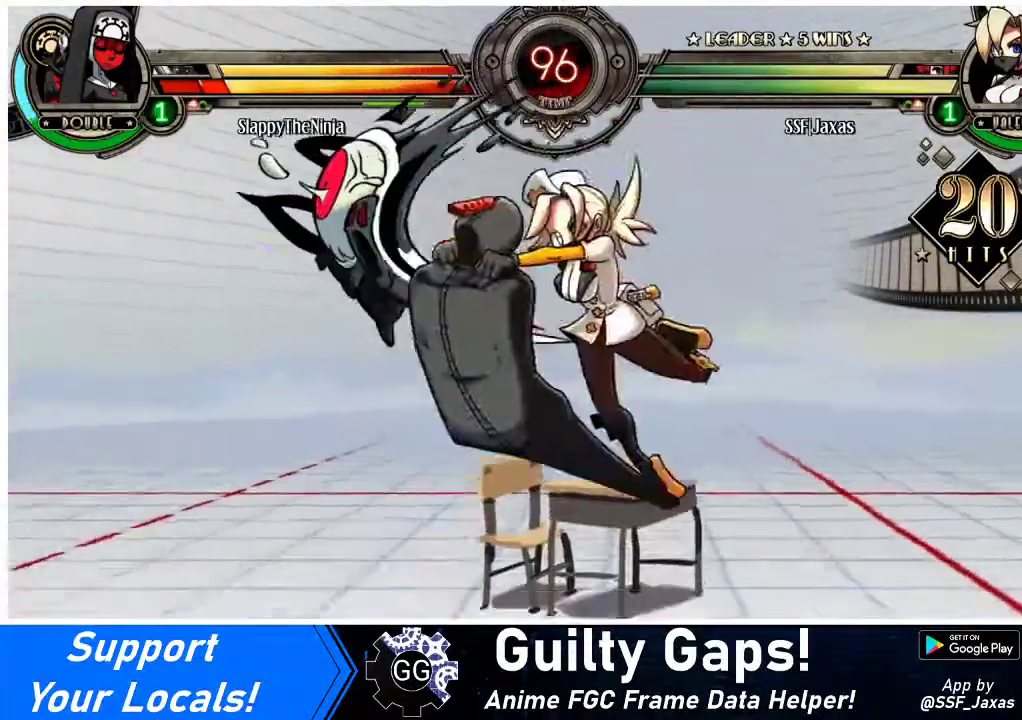
{"buttons": ["DPAD_LEFT"], "events": [[33, "R2", "up"]]}
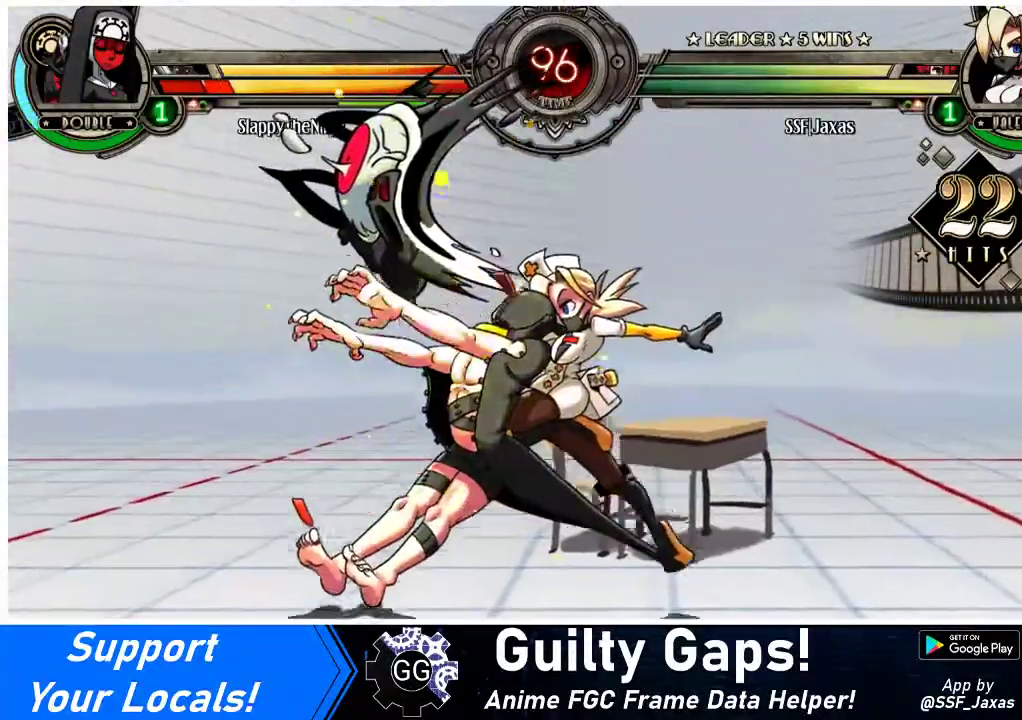
{"buttons": ["TRIANGLE"], "events": [[100, "DPAD_UP", "down"], [200, "SQUARE", "down"], [233, "DPAD_UP", "up"], [267, "DPAD_LEFT", "up"], [300, "SQUARE", "up"], [367, "TRIANGLE", "down"]]}
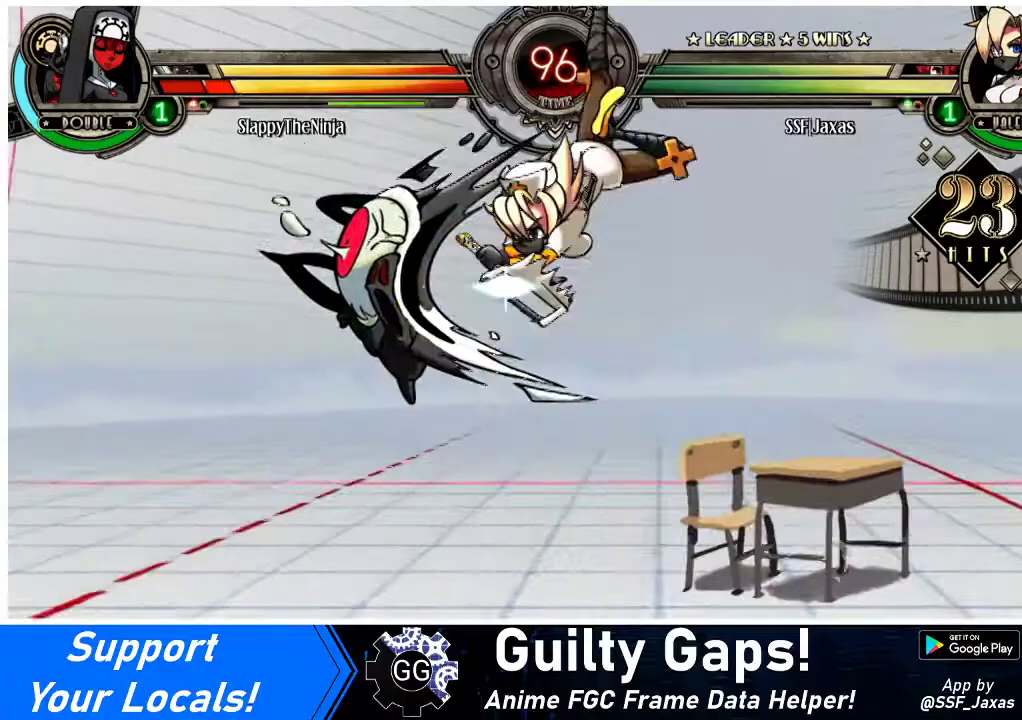
{"buttons": ["R2"], "events": [[33, "TRIANGLE", "up"], [367, "R2", "down"]]}
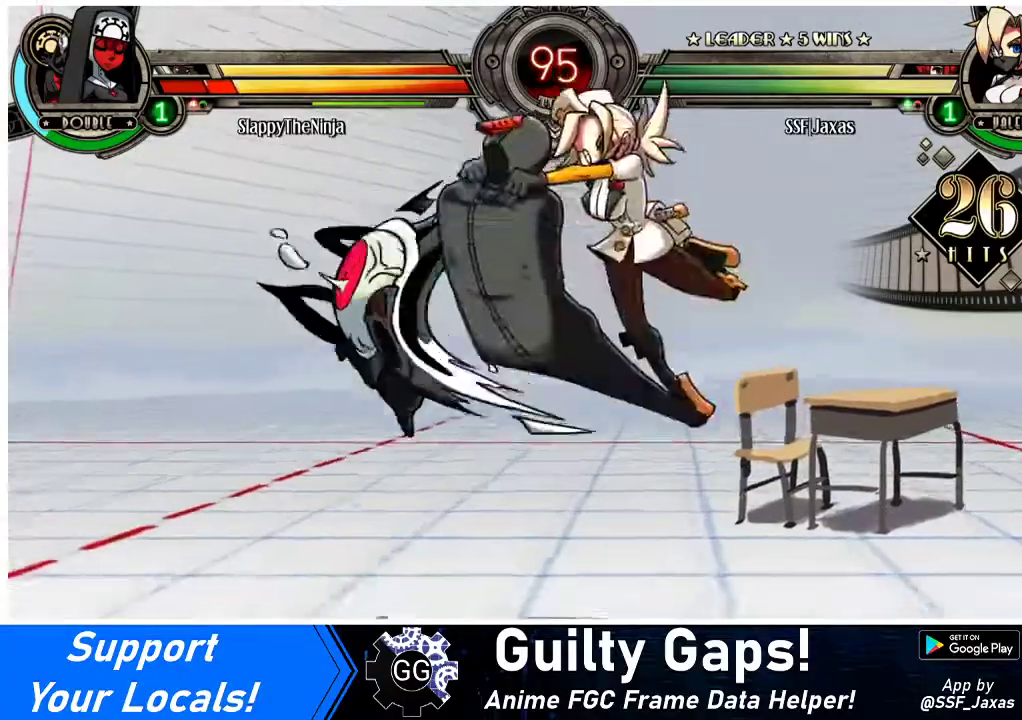
{"buttons": ["DPAD_LEFT"], "events": [[67, "R2", "up"], [367, "DPAD_LEFT", "down"], [433, "DPAD_LEFT", "up"], [500, "DPAD_LEFT", "down"]]}
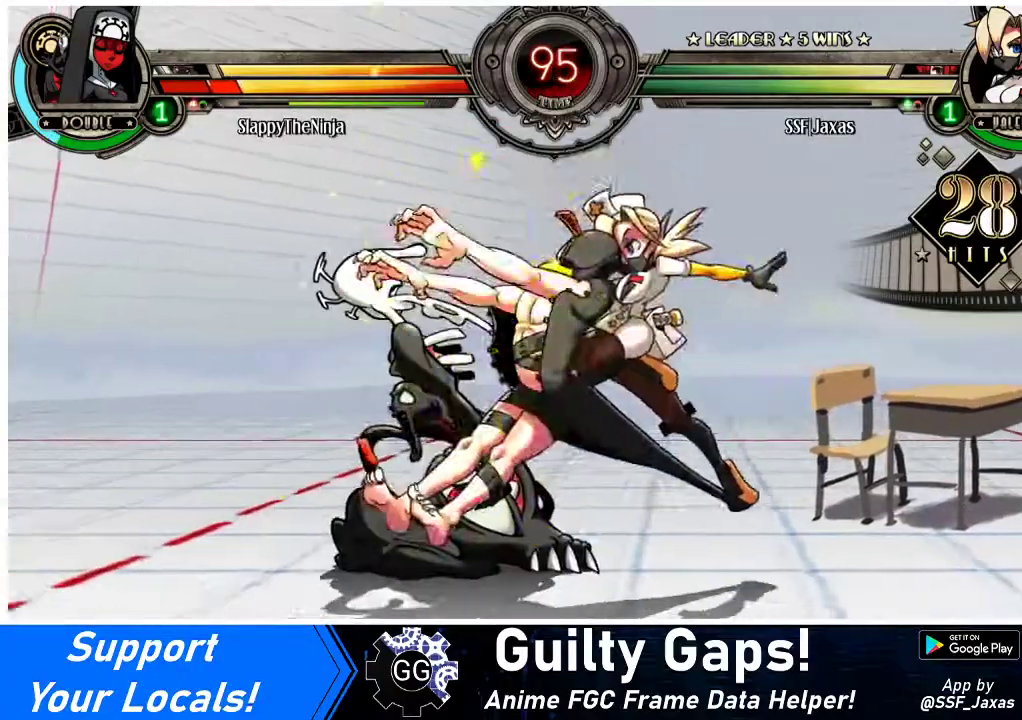
{"buttons": ["DPAD_LEFT"], "events": [[100, "CIRCLE", "down"], [100, "DPAD_LEFT", "up"], [200, "CIRCLE", "up"], [267, "R1", "down"], [400, "R1", "up"], [467, "DPAD_LEFT", "down"]]}
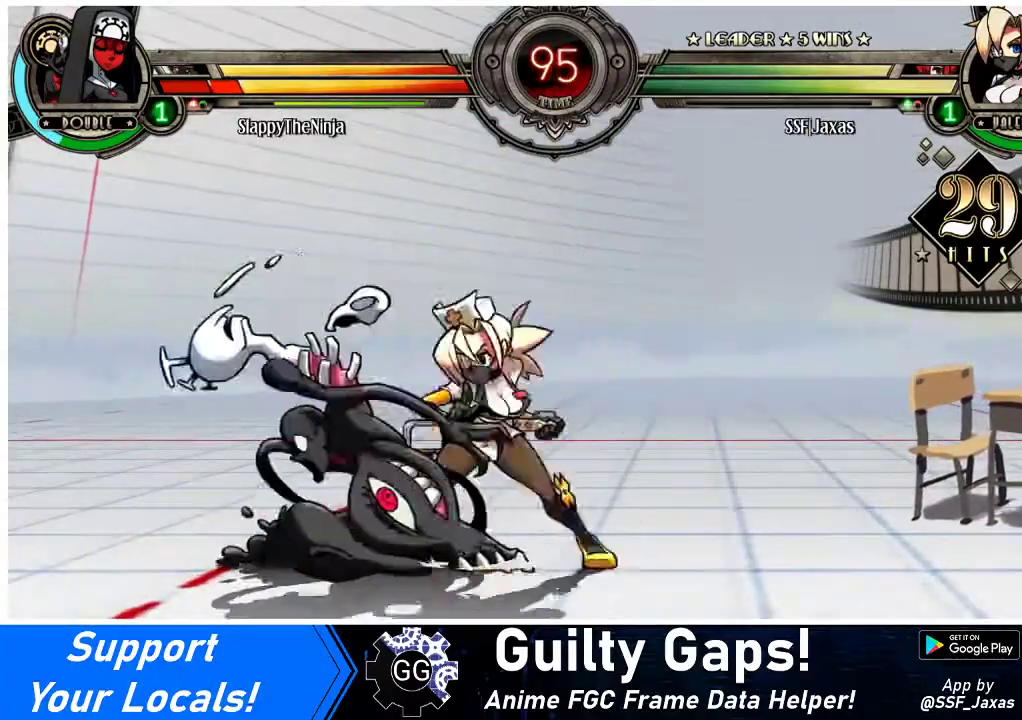
{"buttons": ["SQUARE"], "events": [[67, "SQUARE", "down"], [133, "DPAD_LEFT", "up"], [200, "SQUARE", "up"], [267, "SQUARE", "down"], [400, "SQUARE", "up"], [500, "SQUARE", "down"]]}
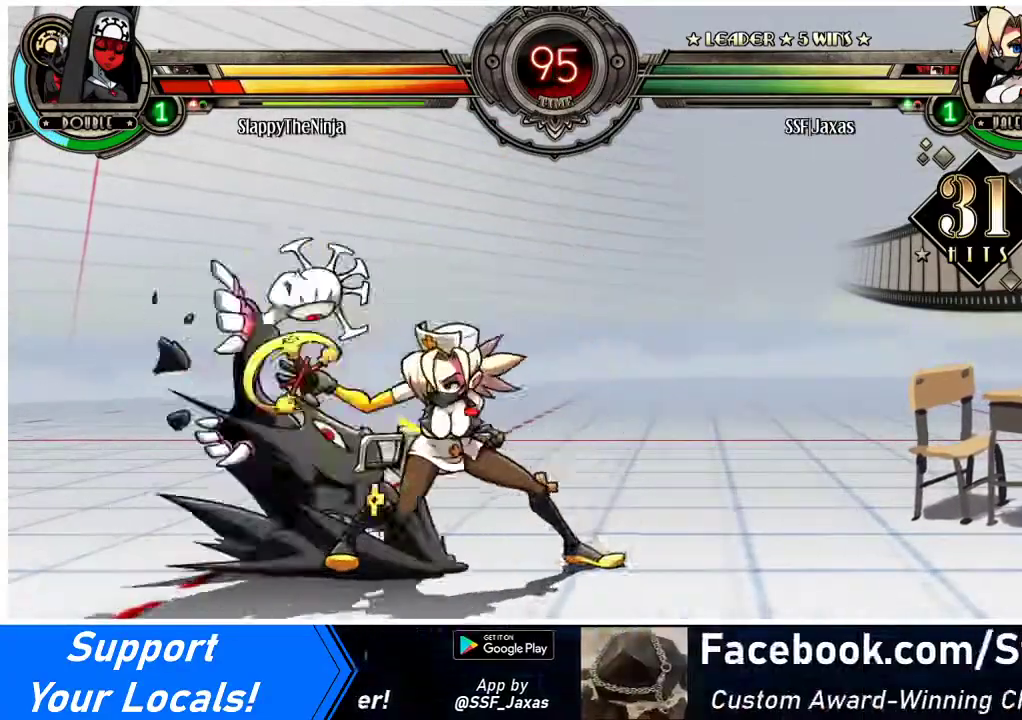
{"buttons": [], "events": [[100, "SQUARE", "up"], [233, "TRIANGLE", "down"], [367, "TRIANGLE", "up"]]}
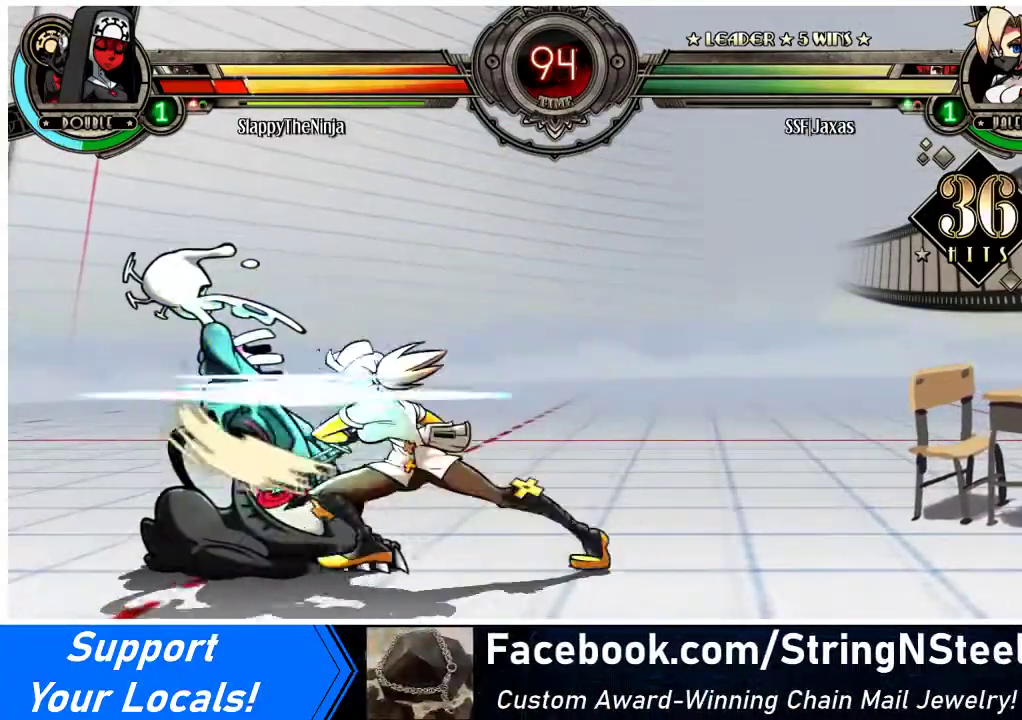
{"buttons": ["DPAD_DOWN", "DPAD_LEFT"], "events": [[33, "TRIANGLE", "down"], [167, "TRIANGLE", "up"], [467, "DPAD_DOWN", "down"], [467, "DPAD_LEFT", "down"]]}
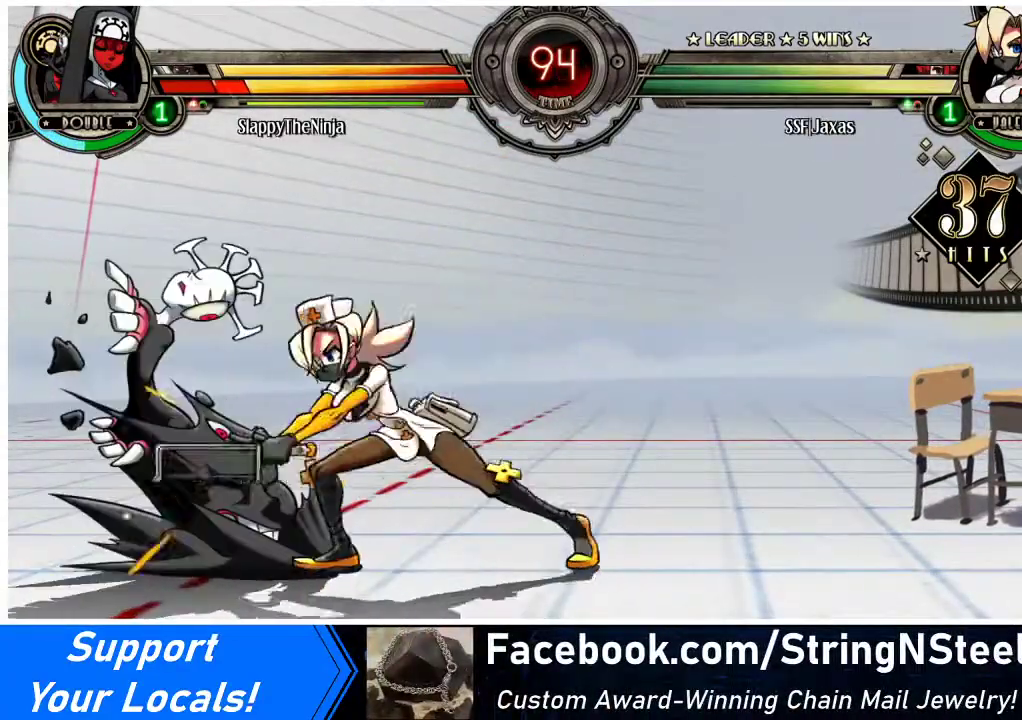
{"buttons": ["R1", "DPAD_DOWN", "DPAD_LEFT"], "events": [[400, "R1", "down"]]}
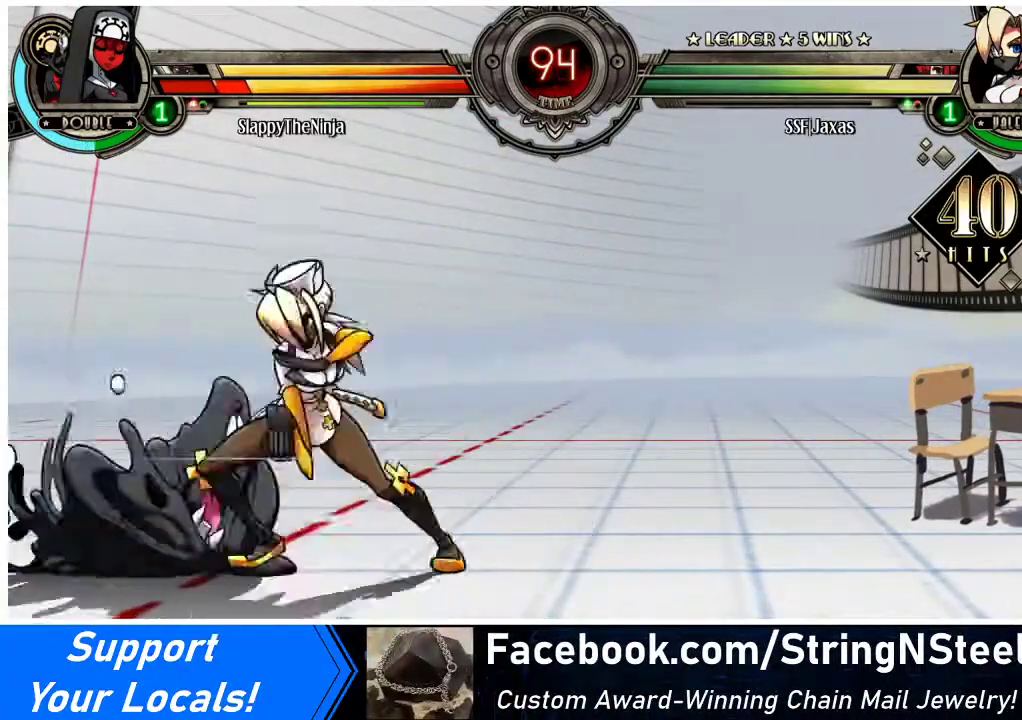
{"buttons": ["R1", "DPAD_LEFT"], "events": [[67, "R1", "up"], [133, "DPAD_DOWN", "up"], [200, "DPAD_UP", "down"], [367, "DPAD_UP", "up"], [367, "R1", "down"]]}
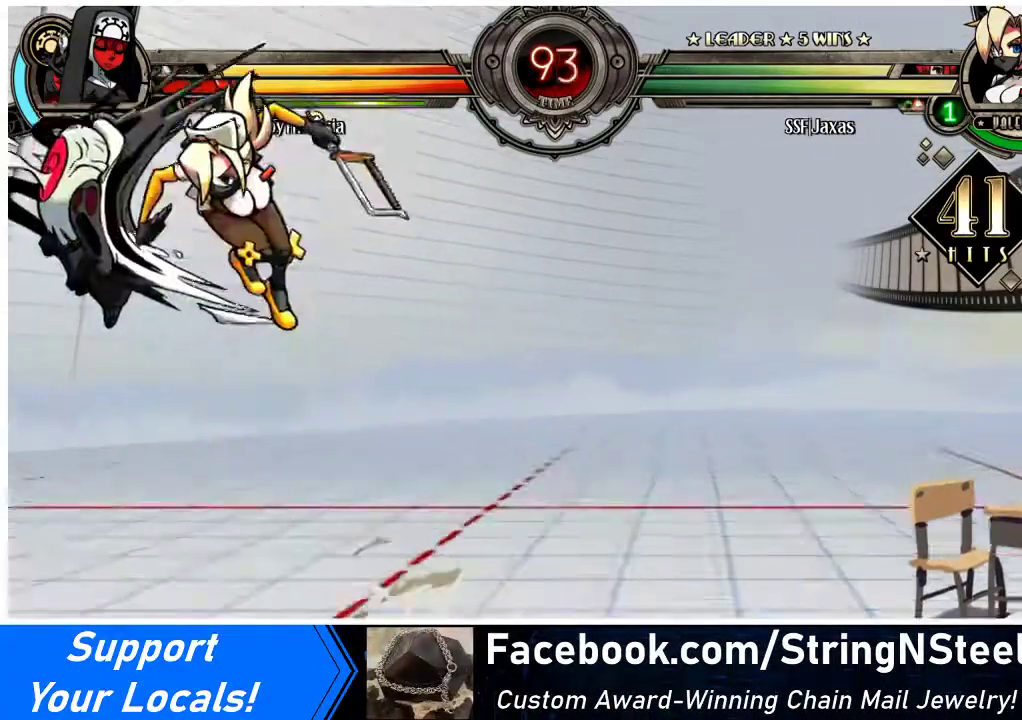
{"buttons": ["DPAD_LEFT"], "events": [[33, "R1", "up"]]}
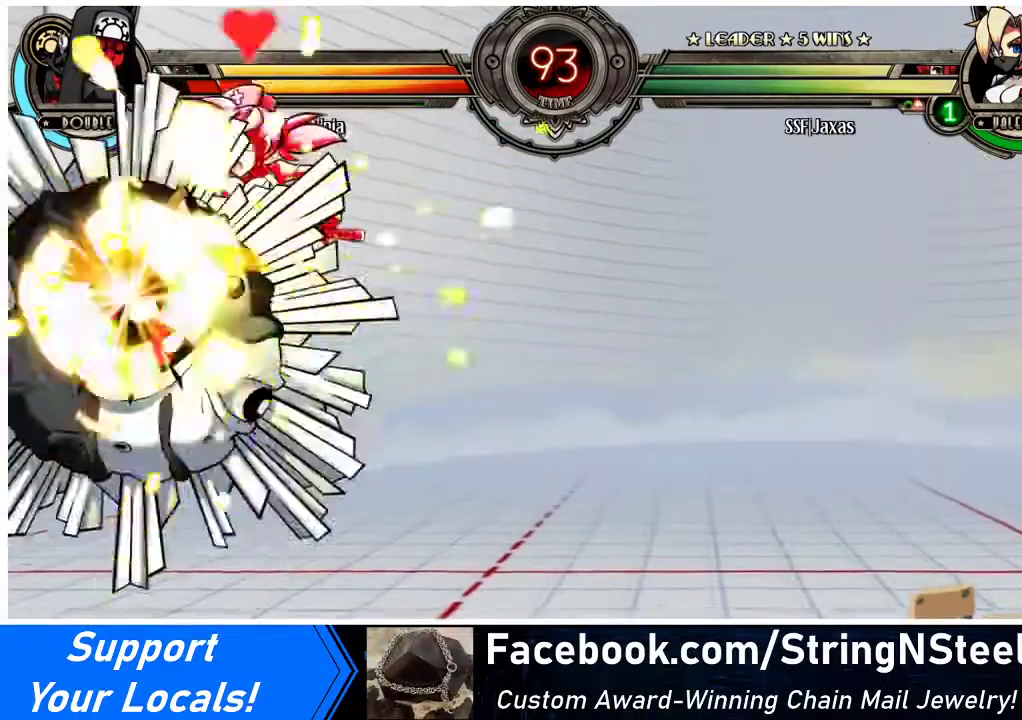
{"buttons": [], "events": [[67, "DPAD_LEFT", "up"], [67, "DPAD_RIGHT", "down"], [400, "DPAD_RIGHT", "up"]]}
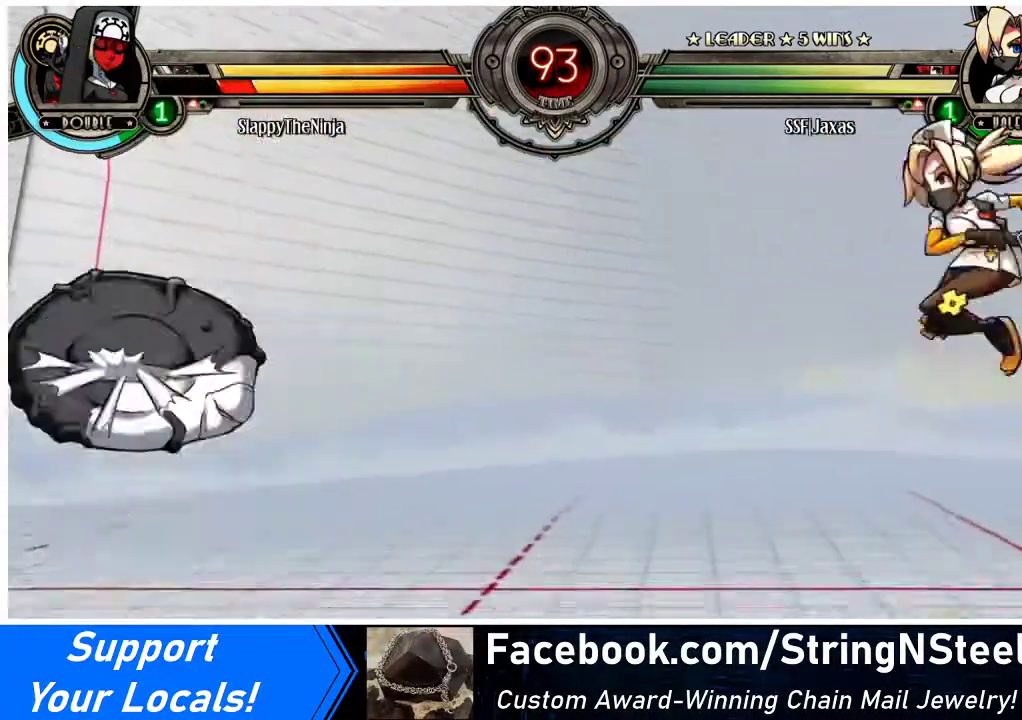
{"buttons": ["R1", "DPAD_LEFT"], "events": [[33, "SQUARE", "down"], [167, "SQUARE", "up"], [367, "DPAD_DOWN", "down"], [433, "DPAD_LEFT", "down"], [467, "DPAD_DOWN", "up"], [500, "R1", "down"]]}
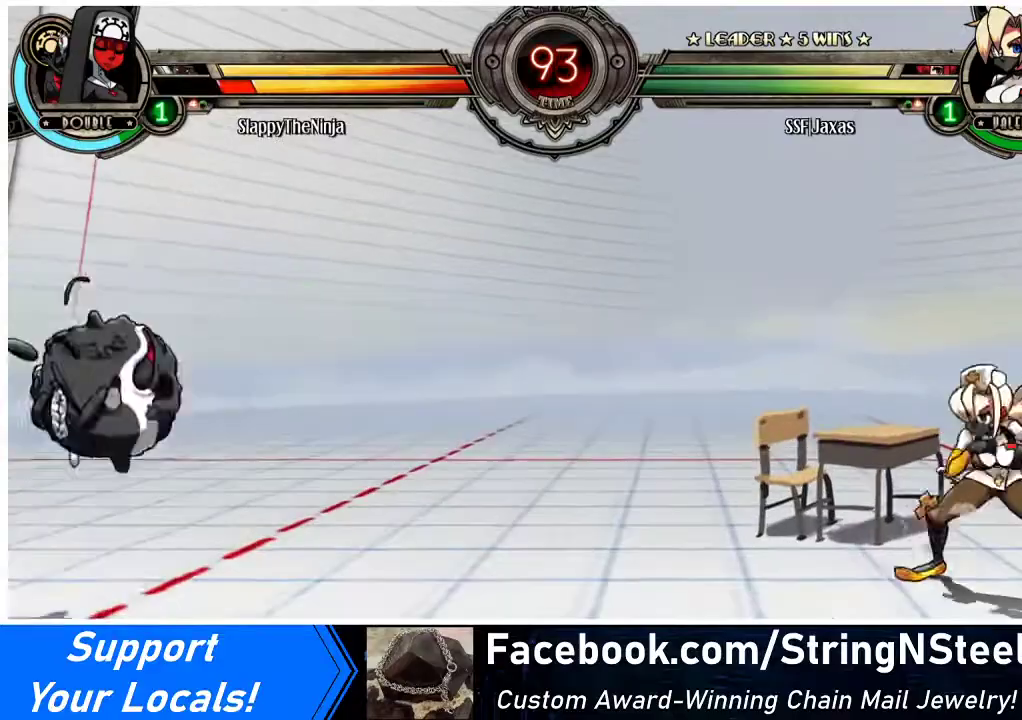
{"buttons": [], "events": [[33, "DPAD_LEFT", "up"], [167, "R1", "up"]]}
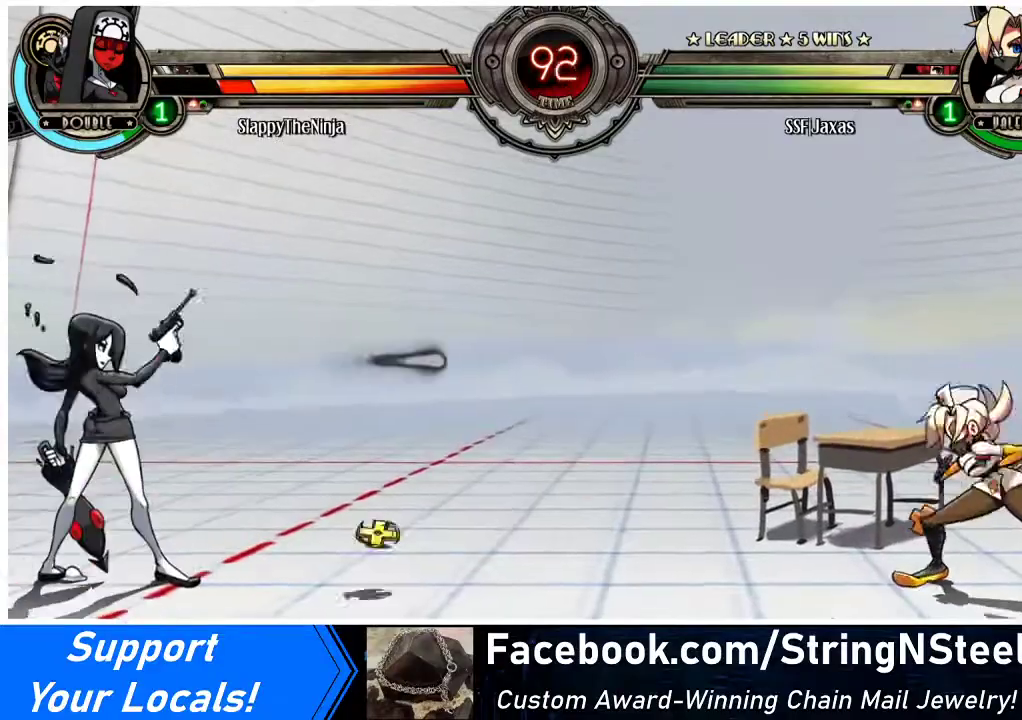
{"buttons": ["DPAD_RIGHT"], "events": [[100, "DPAD_LEFT", "down"], [200, "DPAD_LEFT", "up"], [267, "DPAD_LEFT", "down"], [433, "DPAD_LEFT", "up"], [467, "DPAD_RIGHT", "down"]]}
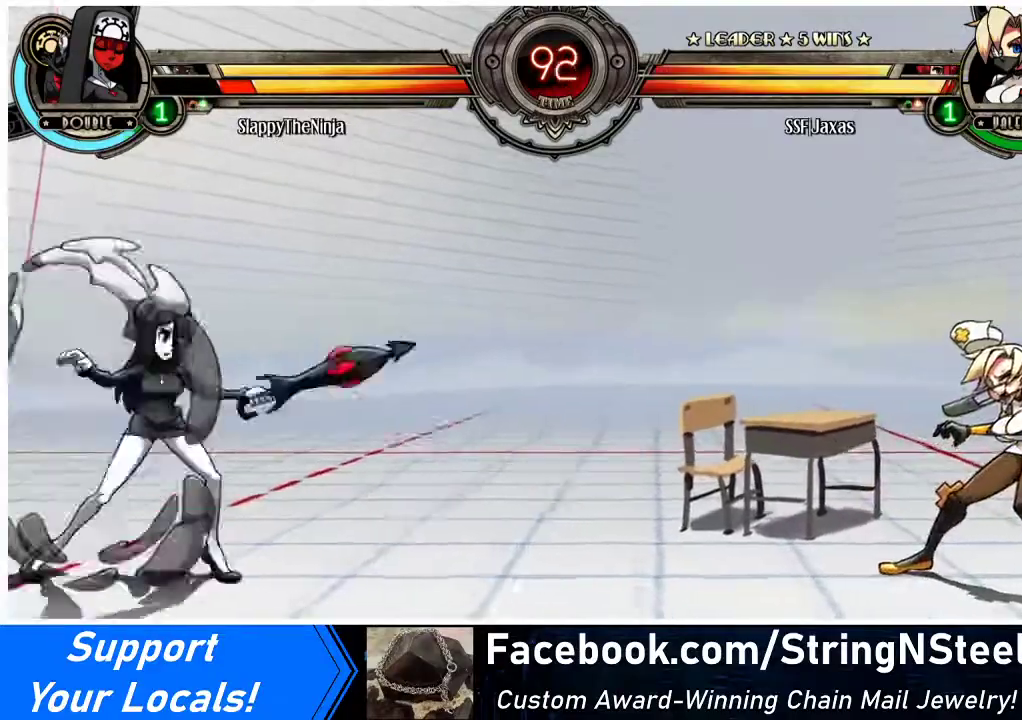
{"buttons": ["DPAD_UP", "DPAD_RIGHT"], "events": [[400, "DPAD_UP", "down"]]}
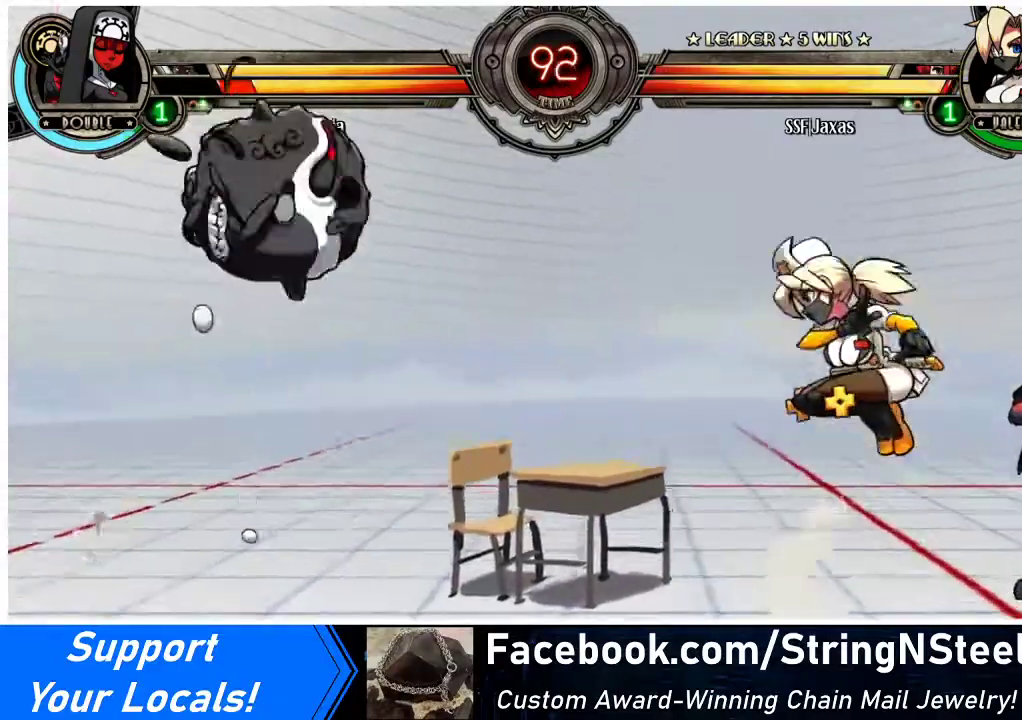
{"buttons": ["R1"], "events": [[67, "DPAD_UP", "up"], [167, "DPAD_RIGHT", "up"], [267, "DPAD_DOWN", "down"], [333, "DPAD_LEFT", "down"], [367, "DPAD_DOWN", "up"], [367, "R1", "down"], [433, "DPAD_LEFT", "up"]]}
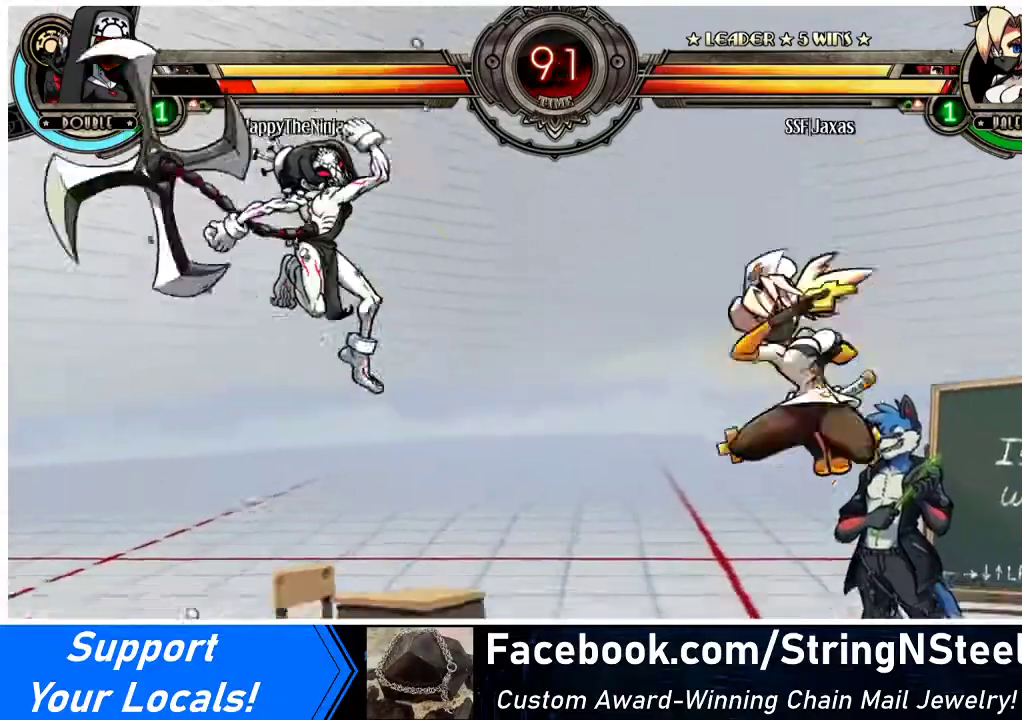
{"buttons": ["DPAD_LEFT"], "events": [[67, "R1", "up"], [467, "DPAD_LEFT", "down"]]}
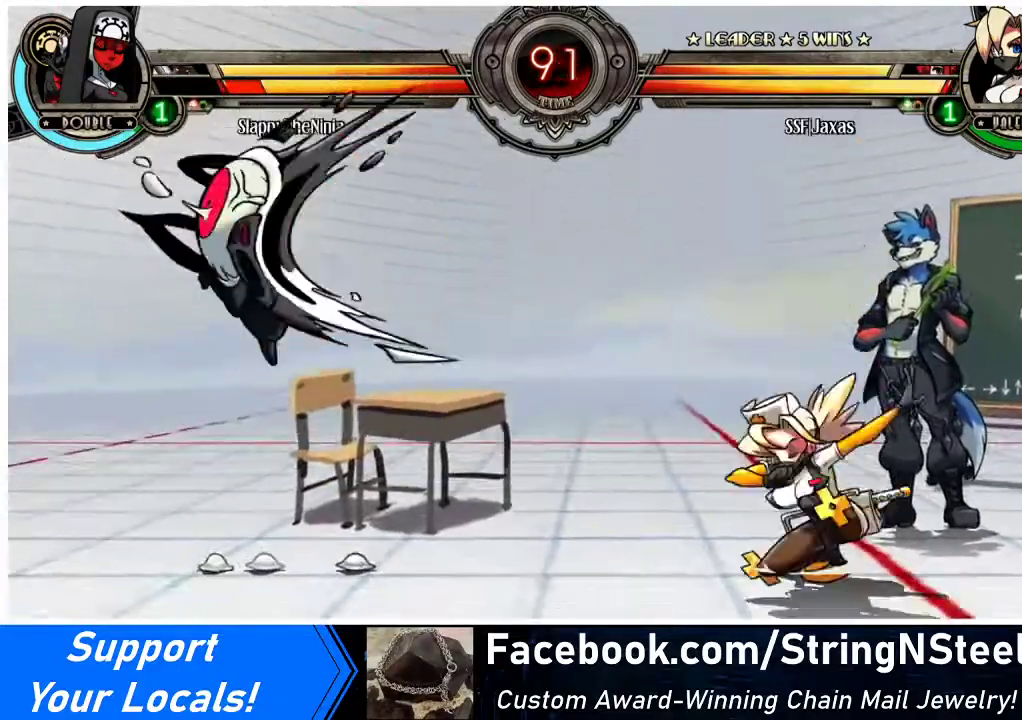
{"buttons": ["DPAD_RIGHT"], "events": [[33, "DPAD_LEFT", "up"], [67, "DPAD_LEFT", "down"], [300, "DPAD_LEFT", "up"], [300, "DPAD_RIGHT", "down"], [333, "DPAD_UP", "down"], [467, "DPAD_UP", "up"]]}
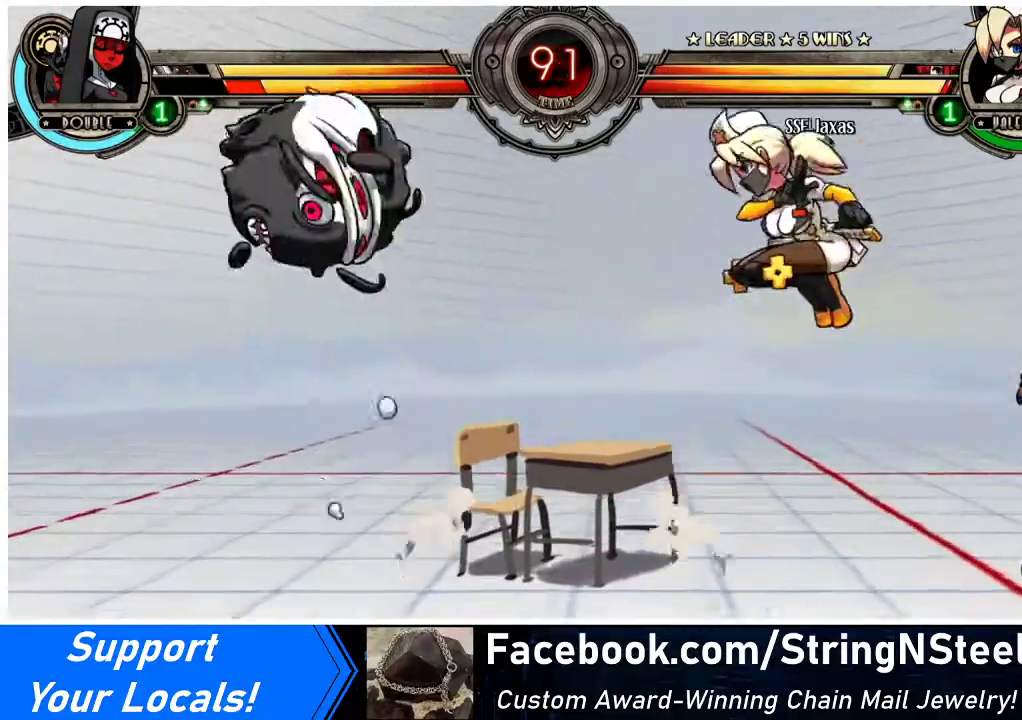
{"buttons": ["DPAD_RIGHT"], "events": []}
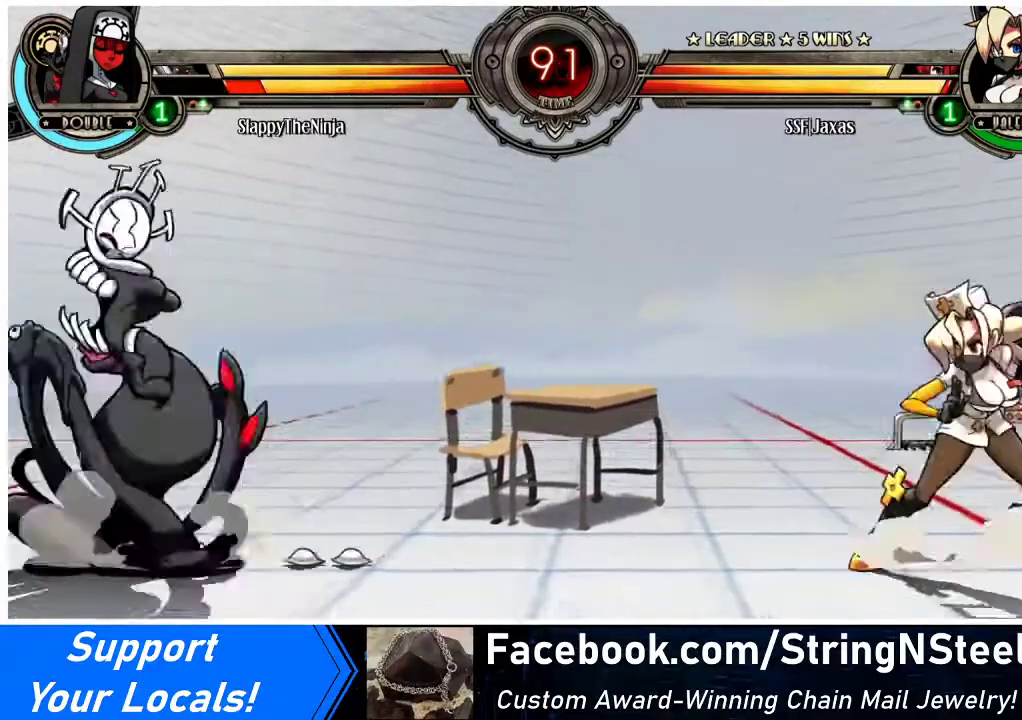
{"buttons": ["SQUARE", "DPAD_LEFT"], "events": [[200, "DPAD_UP", "down"], [300, "DPAD_UP", "up"], [333, "DPAD_RIGHT", "up"], [367, "DPAD_DOWN", "down"], [467, "DPAD_DOWN", "up"], [467, "DPAD_LEFT", "down"], [500, "SQUARE", "down"]]}
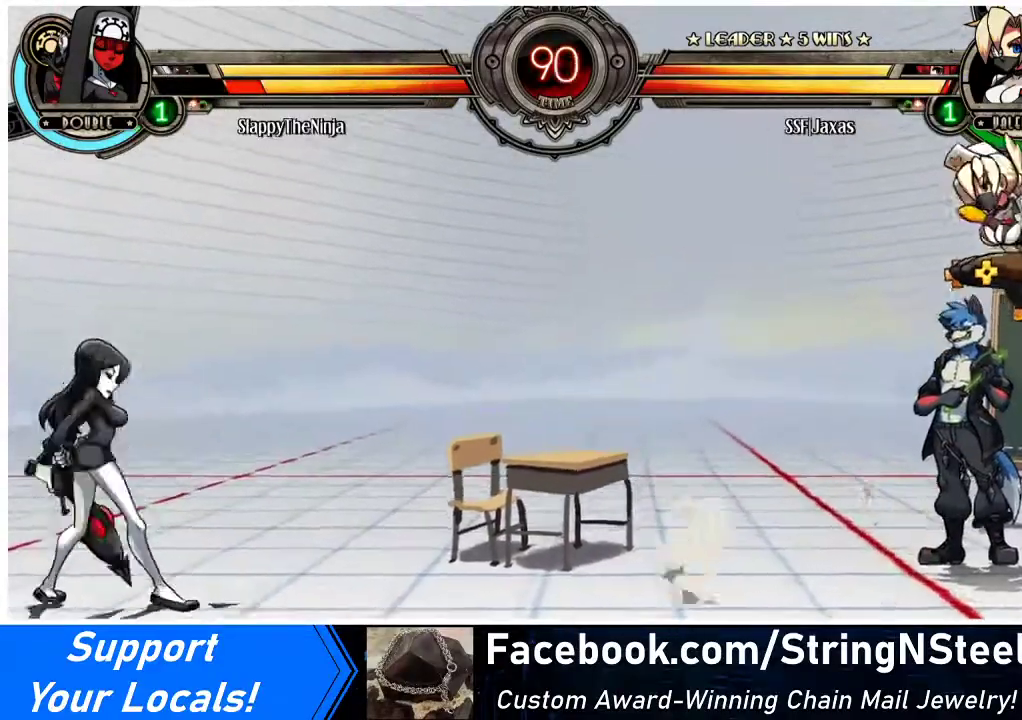
{"buttons": [], "events": [[33, "DPAD_LEFT", "up"], [167, "SQUARE", "up"]]}
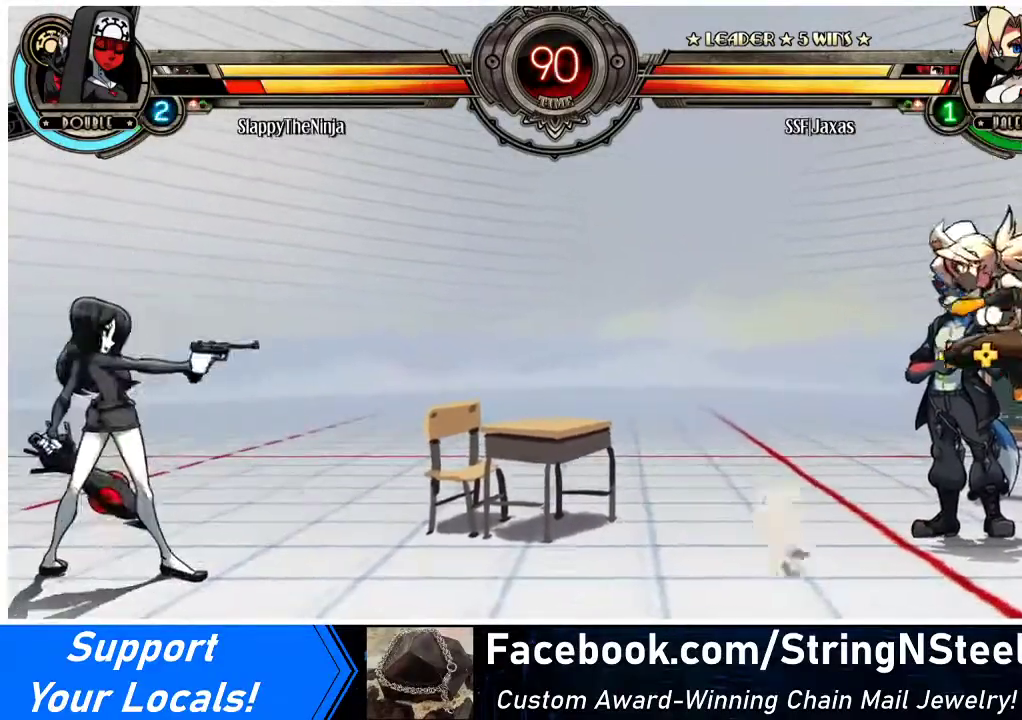
{"buttons": ["DPAD_LEFT"], "events": [[233, "DPAD_DOWN", "down"], [267, "DPAD_LEFT", "down"], [333, "DPAD_DOWN", "up"], [333, "DPAD_UP", "down"], [400, "SQUARE", "down"], [433, "DPAD_UP", "up"], [467, "SQUARE", "up"]]}
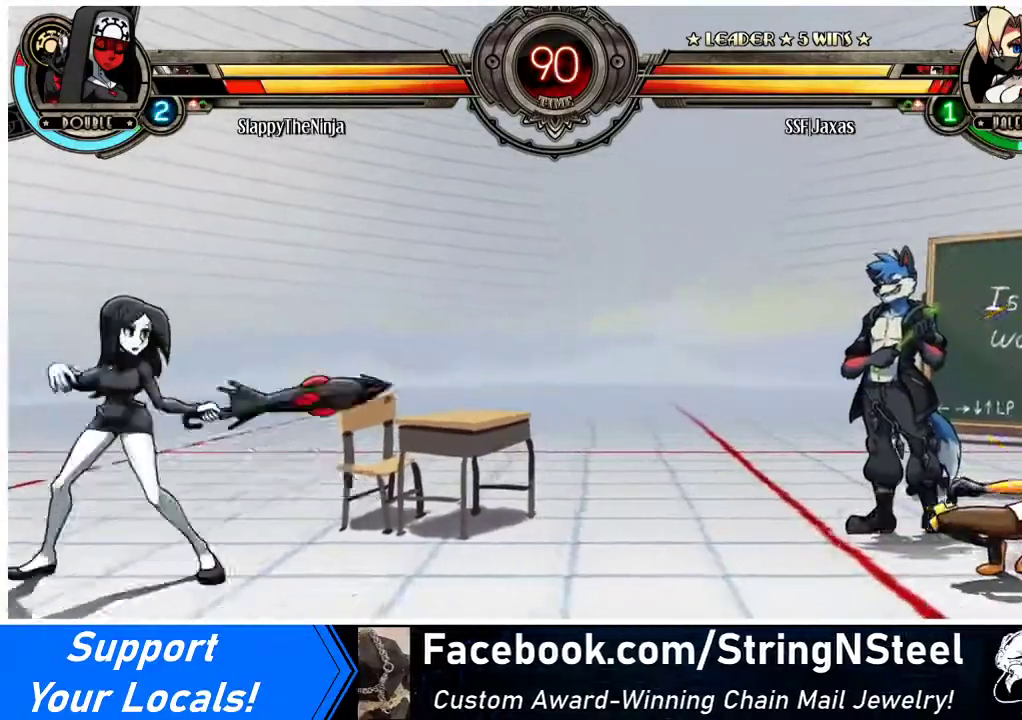
{"buttons": ["DPAD_RIGHT"], "events": [[133, "DPAD_LEFT", "up"], [233, "DPAD_RIGHT", "down"]]}
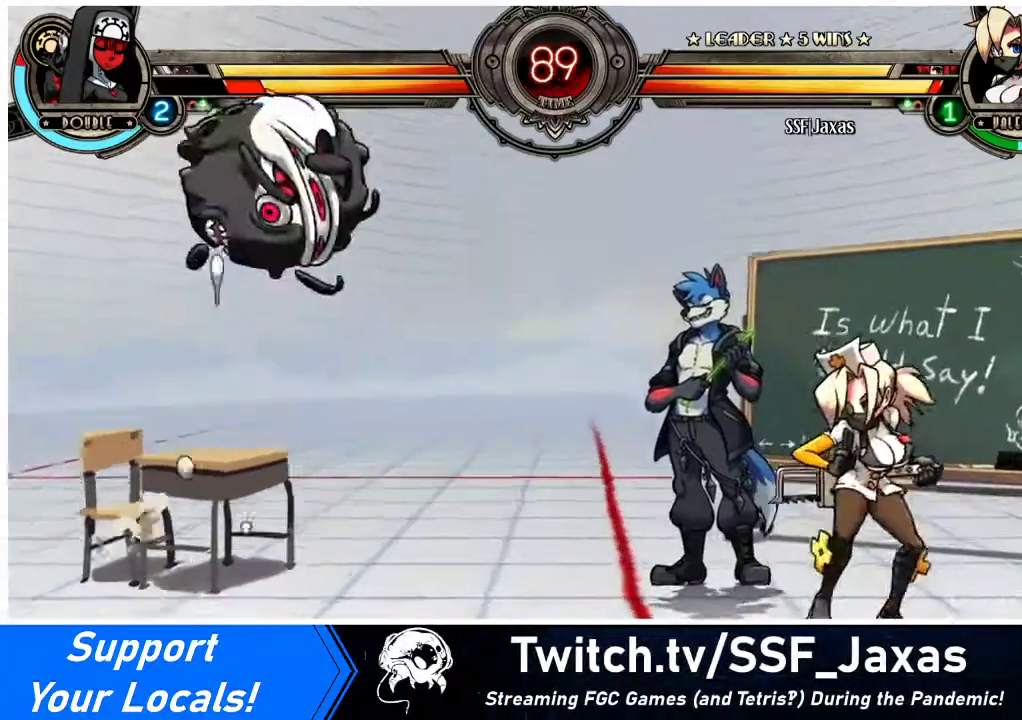
{"buttons": ["DPAD_RIGHT"], "events": [[167, "DPAD_DOWN", "down"], [200, "DPAD_RIGHT", "up"], [233, "DPAD_LEFT", "down"], [267, "DPAD_DOWN", "up"], [267, "R2", "down"], [300, "DPAD_LEFT", "up"], [300, "R2", "up"], [400, "DPAD_RIGHT", "down"]]}
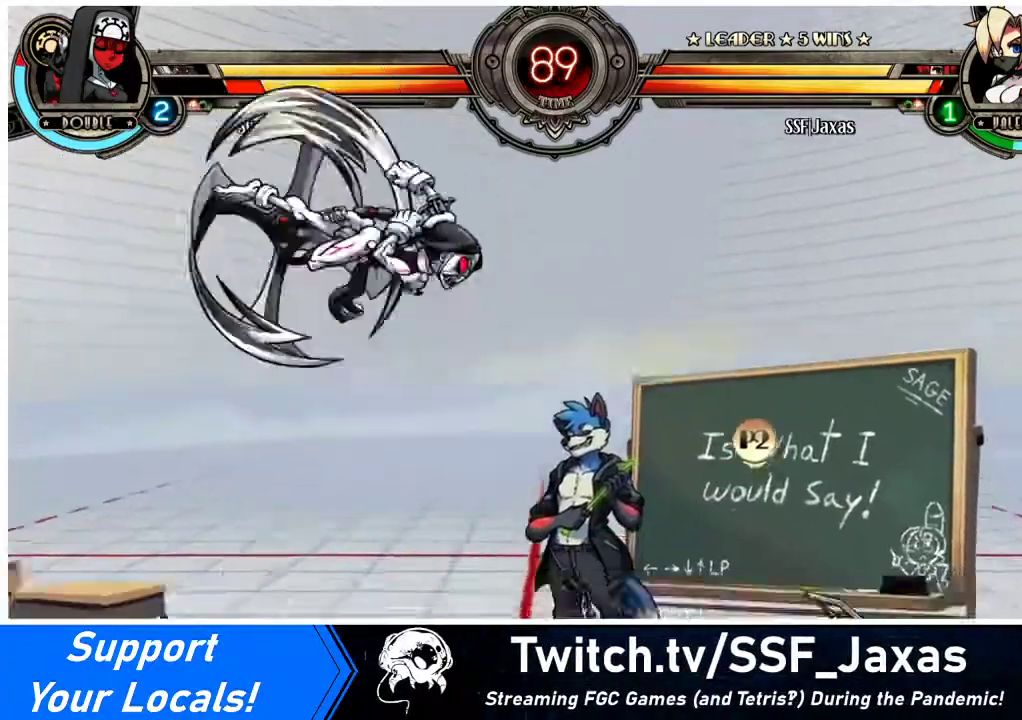
{"buttons": [], "events": [[467, "DPAD_RIGHT", "up"]]}